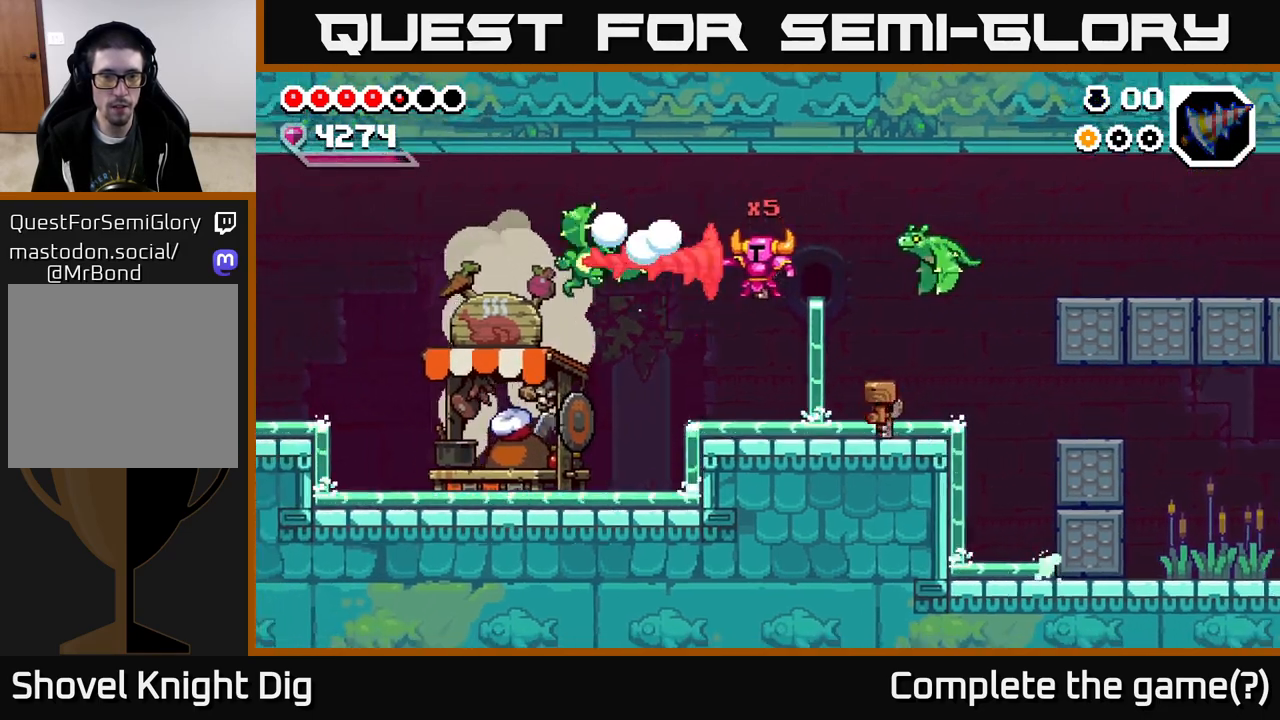
Gameplay with a controller (Xbox layout); each line is a JSON object with the inputs held at the frame after it. "events" lists button and stick changes between this image and that frame as [ms after this image, input, new state], when the widget could be followed in between. Not read: left_stick.
{"buttons": [], "right_stick": "center", "events": [[167, "DPAD_LEFT", "down"], [400, "DPAD_LEFT", "up"]]}
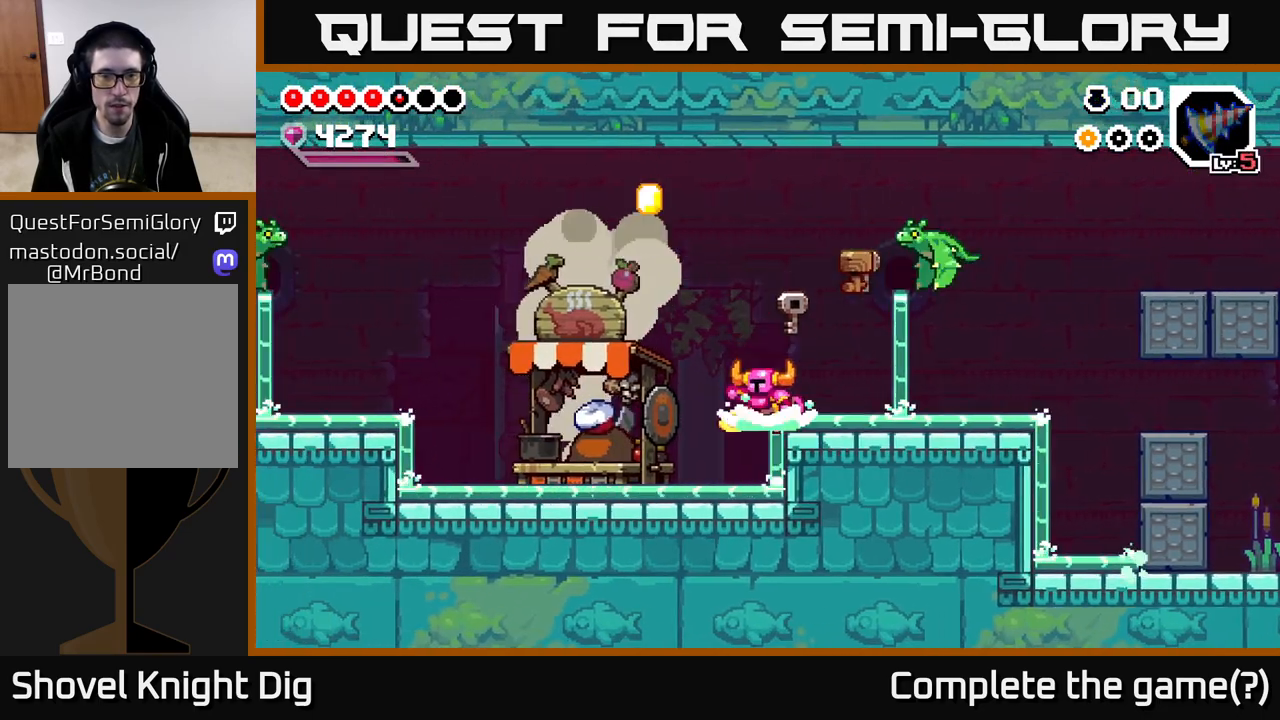
{"buttons": ["DPAD_RIGHT"], "right_stick": "center", "events": [[67, "DPAD_LEFT", "down"], [333, "A", "down"], [417, "A", "up"], [433, "DPAD_LEFT", "up"], [467, "DPAD_RIGHT", "down"]]}
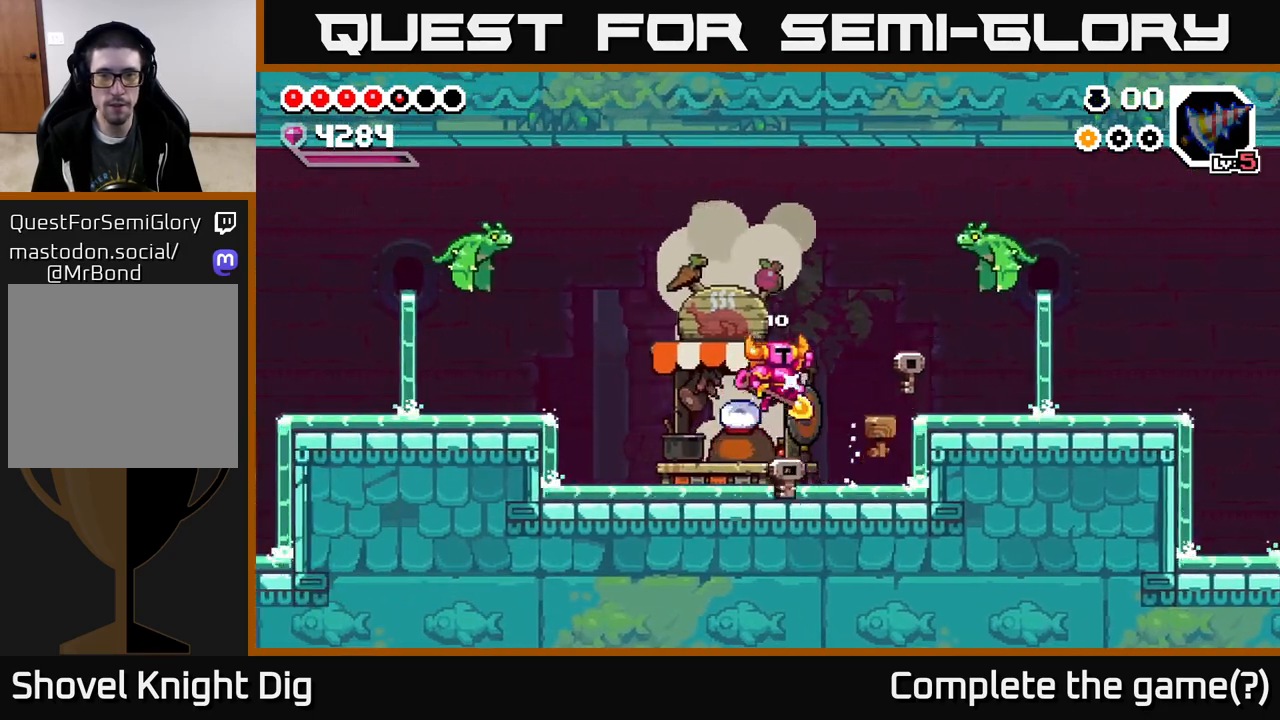
{"buttons": ["A", "DPAD_RIGHT"], "right_stick": "center", "events": [[50, "DPAD_RIGHT", "up"], [333, "DPAD_RIGHT", "down"], [483, "A", "down"]]}
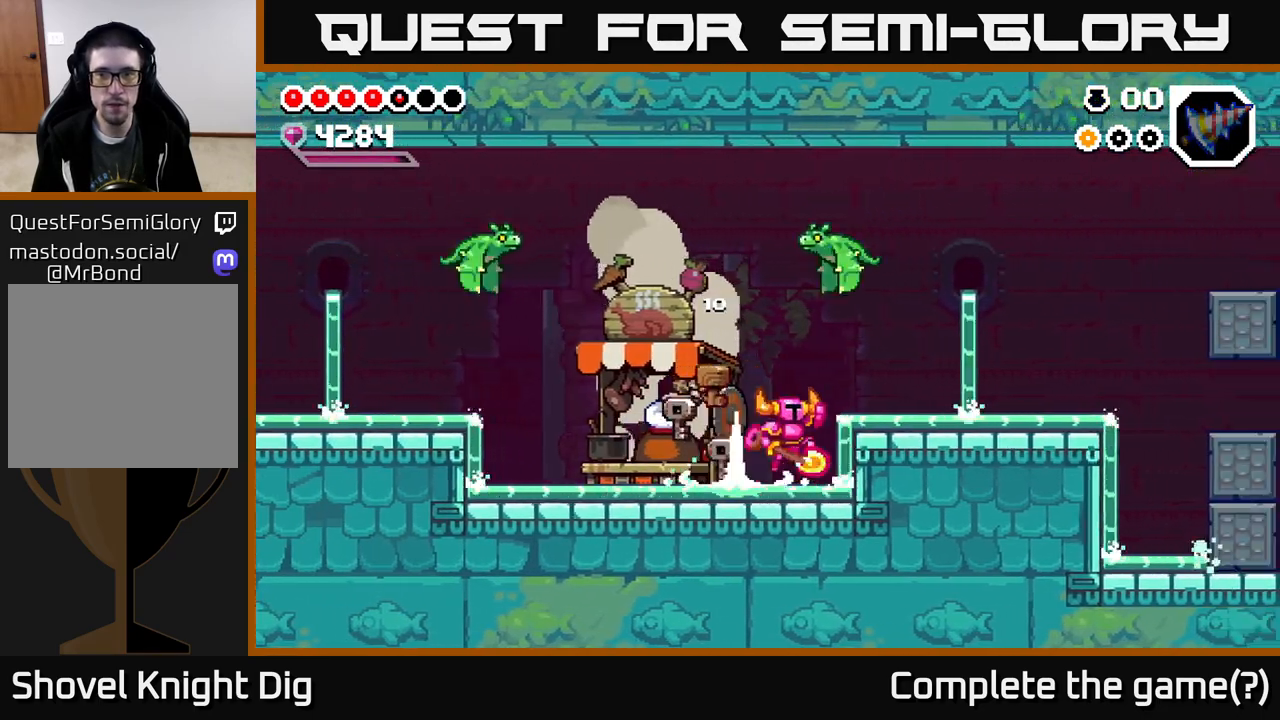
{"buttons": ["A", "X", "DPAD_LEFT"], "right_stick": "center", "events": [[67, "A", "up"], [367, "DPAD_RIGHT", "up"], [417, "A", "down"], [417, "DPAD_LEFT", "down"], [500, "X", "down"]]}
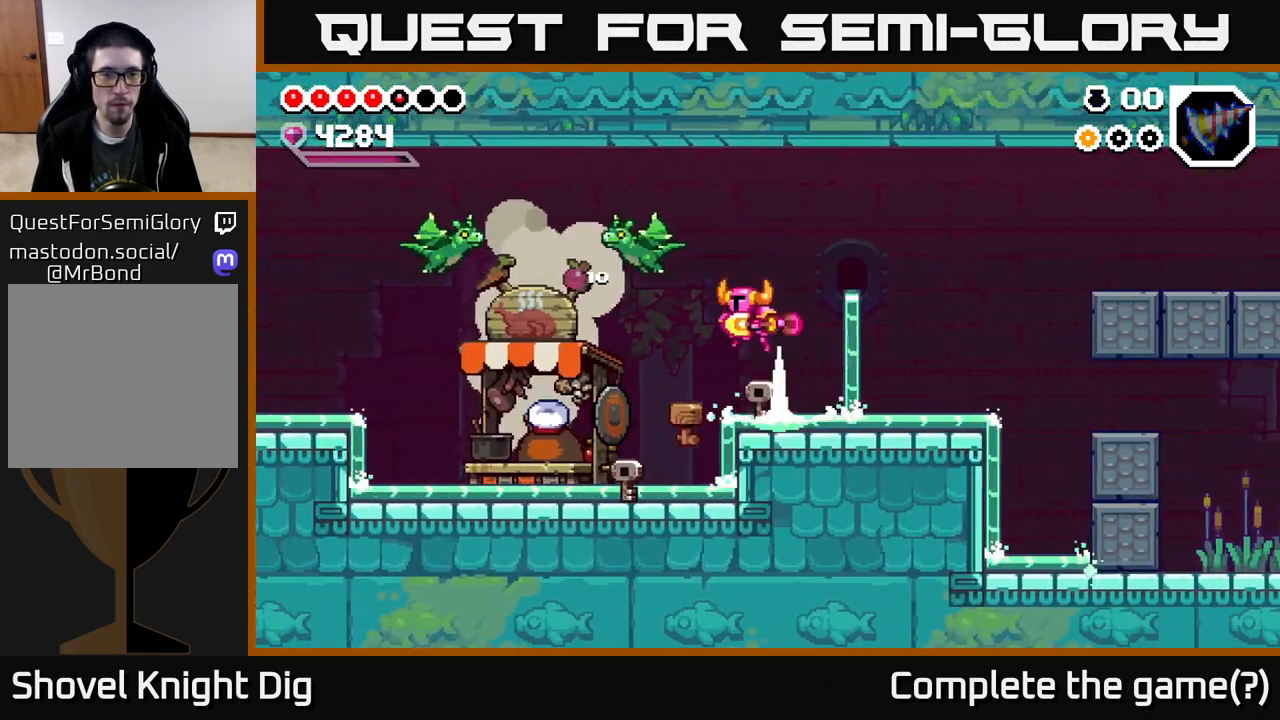
{"buttons": ["A"], "right_stick": "center", "events": [[100, "DPAD_LEFT", "up"], [150, "X", "up"], [250, "DPAD_LEFT", "down"], [250, "X", "down"], [417, "X", "up"], [483, "DPAD_LEFT", "up"]]}
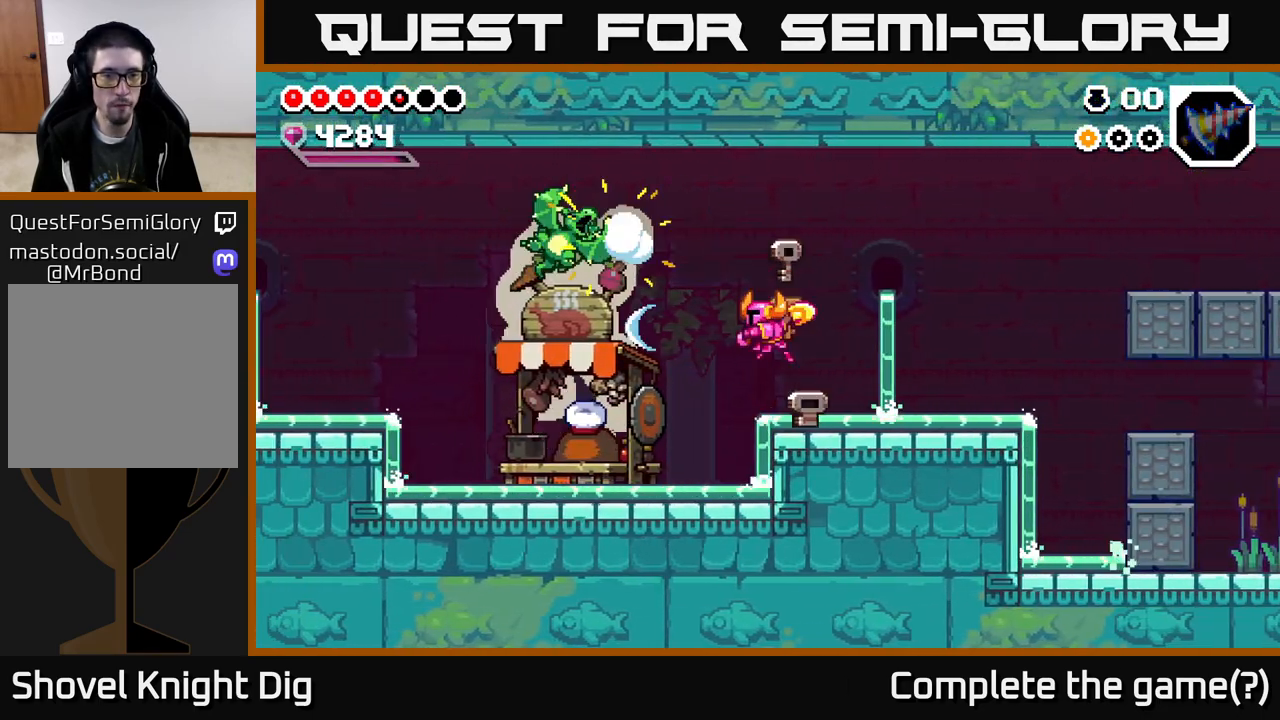
{"buttons": ["A", "X", "DPAD_LEFT"], "right_stick": "center", "events": [[33, "A", "up"], [183, "DPAD_RIGHT", "down"], [283, "A", "down"], [400, "DPAD_RIGHT", "up"], [433, "DPAD_LEFT", "down"], [467, "X", "down"]]}
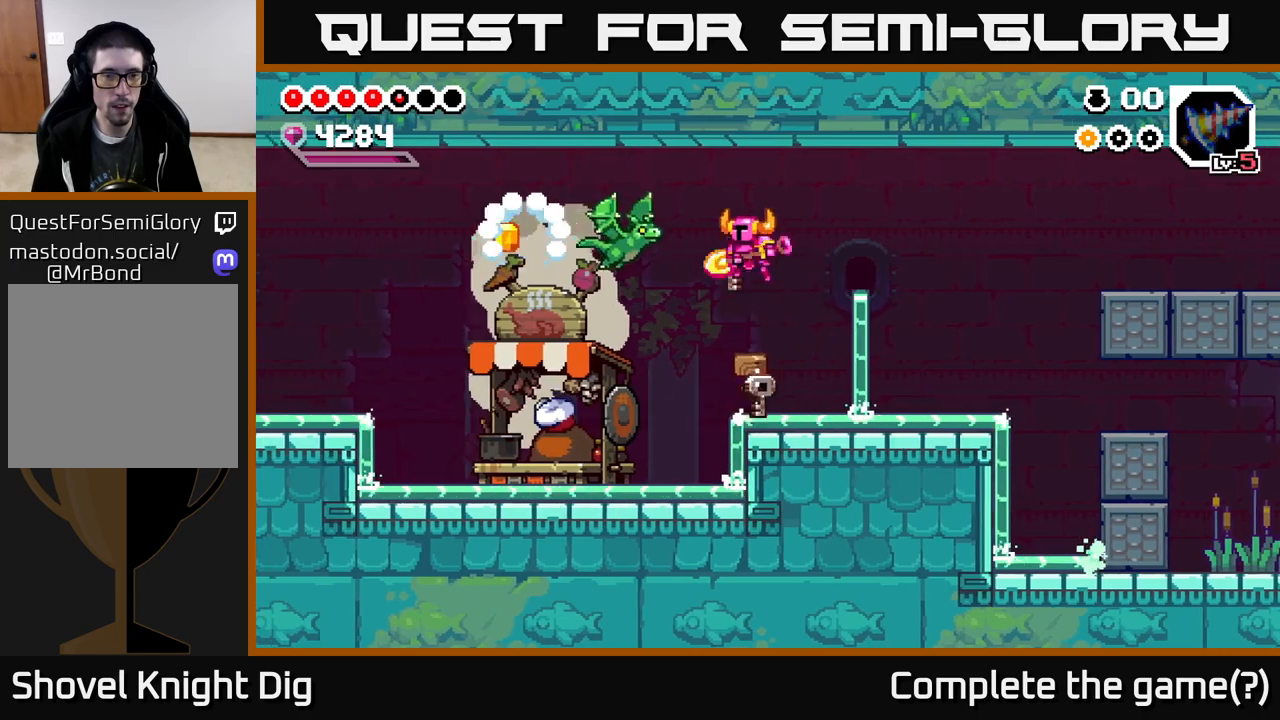
{"buttons": ["DPAD_RIGHT"], "right_stick": "center", "events": [[17, "DPAD_LEFT", "up"], [100, "X", "up"], [233, "A", "up"], [250, "DPAD_RIGHT", "down"]]}
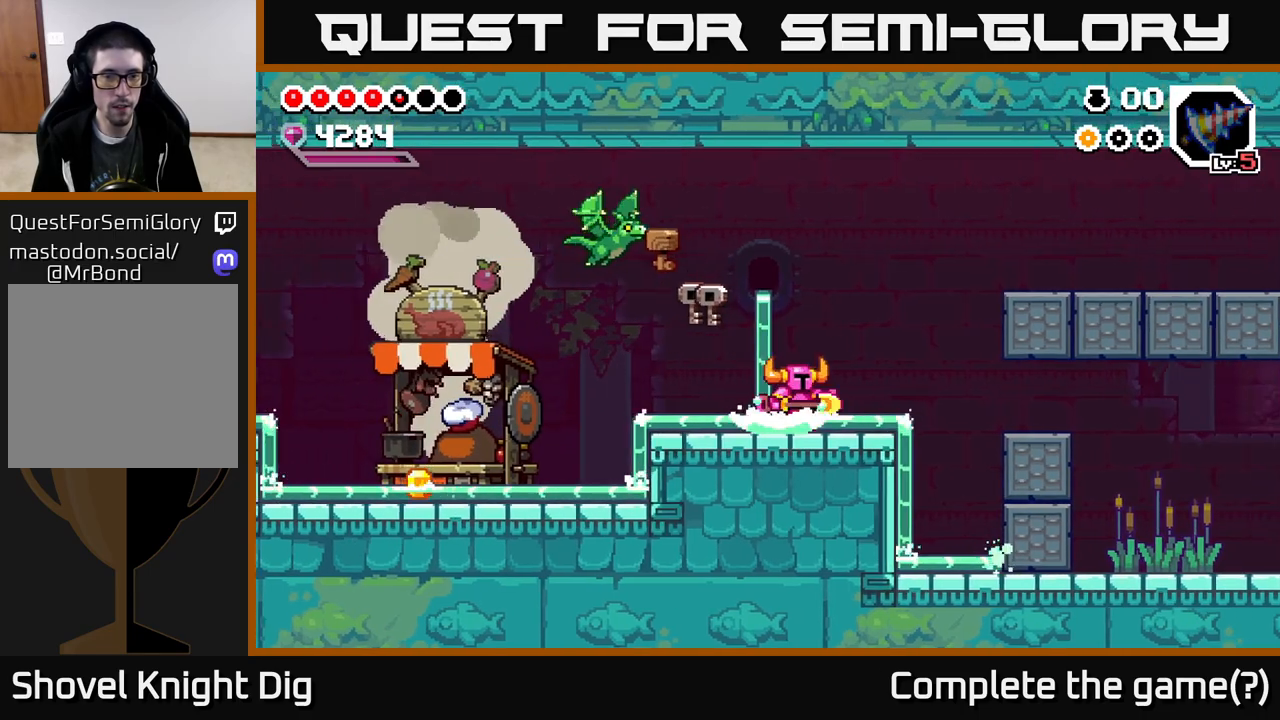
{"buttons": [], "right_stick": "center", "events": [[67, "A", "down"], [100, "DPAD_RIGHT", "up"], [133, "DPAD_LEFT", "down"], [167, "X", "down"], [317, "DPAD_LEFT", "up"], [350, "X", "up"], [450, "A", "up"]]}
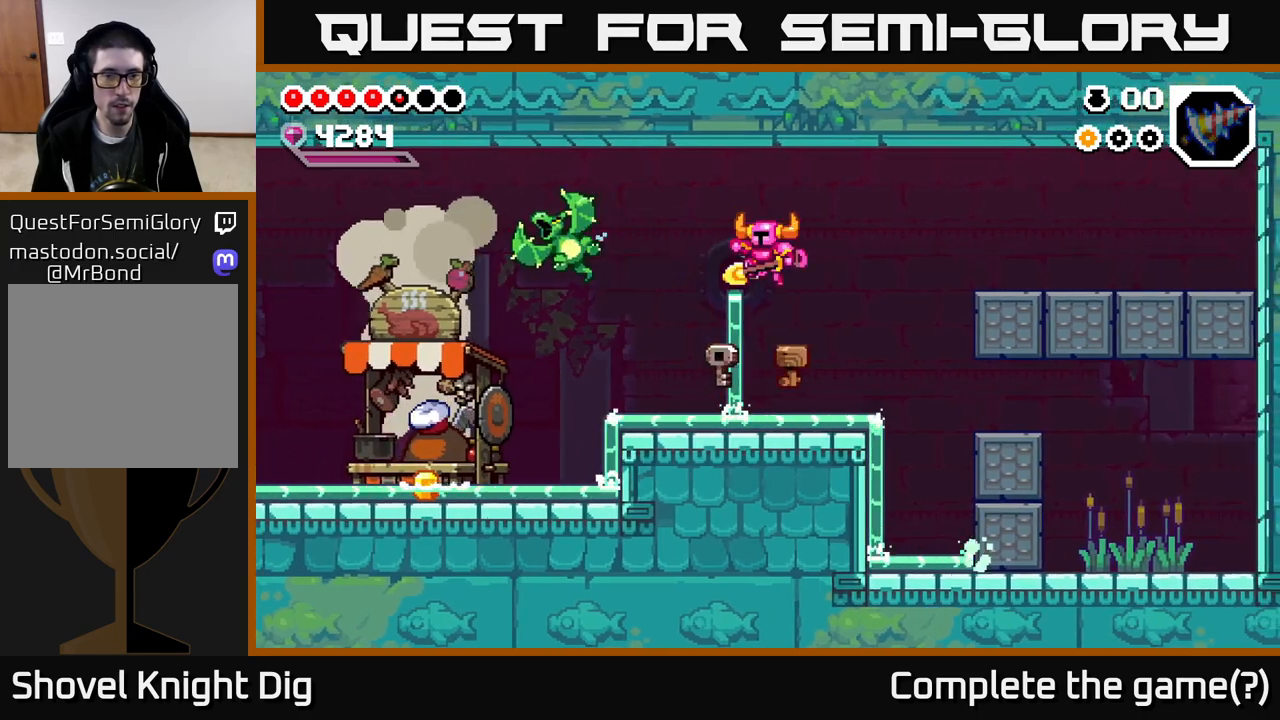
{"buttons": ["A", "DPAD_LEFT"], "right_stick": "center", "events": [[17, "DPAD_LEFT", "down"], [367, "A", "down"], [467, "DPAD_LEFT", "up"], [500, "DPAD_LEFT", "down"]]}
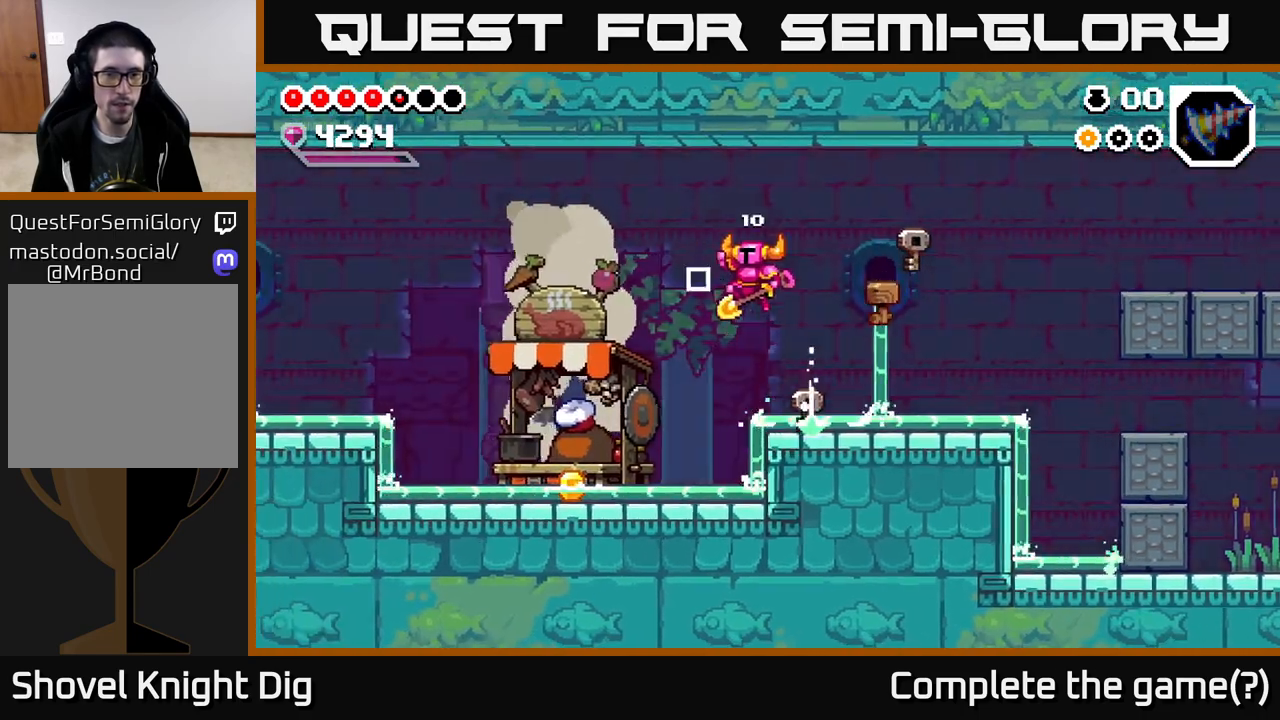
{"buttons": ["DPAD_LEFT"], "right_stick": "center", "events": [[67, "A", "up"], [250, "DPAD_LEFT", "up"], [450, "DPAD_LEFT", "down"]]}
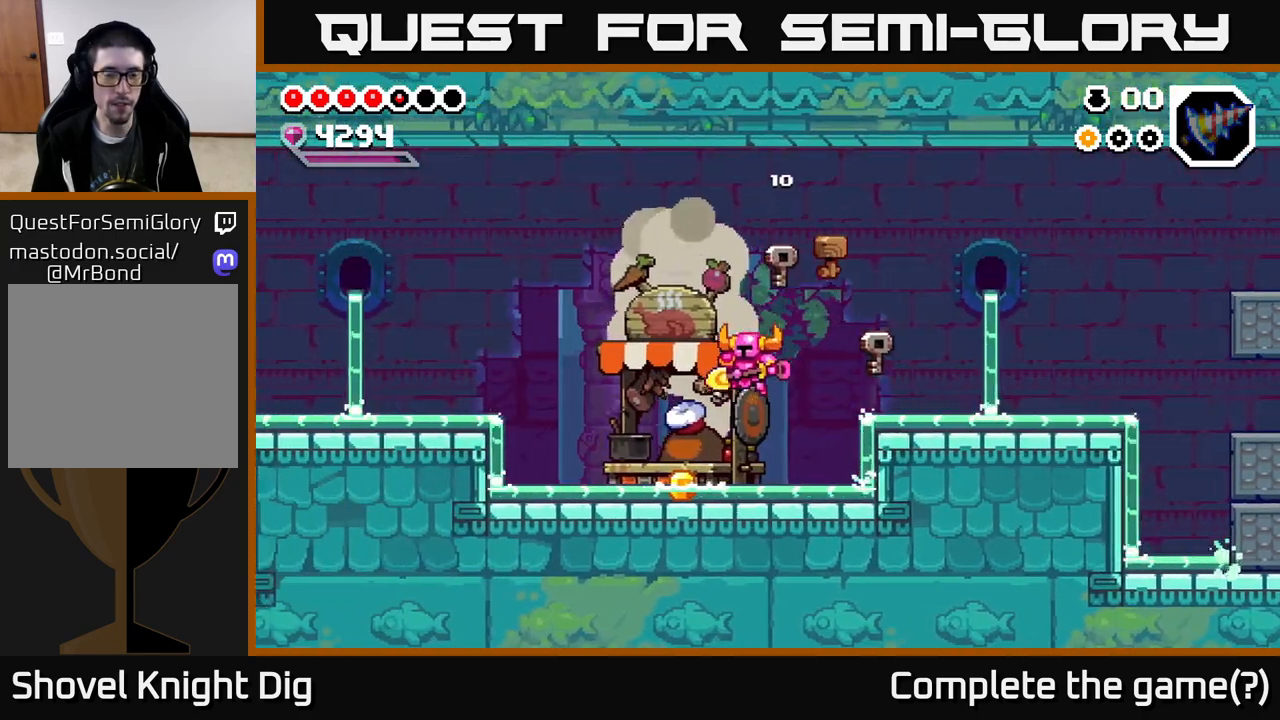
{"buttons": [], "right_stick": "center", "events": [[217, "DPAD_LEFT", "up"], [250, "DPAD_RIGHT", "down"], [350, "X", "down"], [367, "DPAD_RIGHT", "up"], [433, "X", "up"]]}
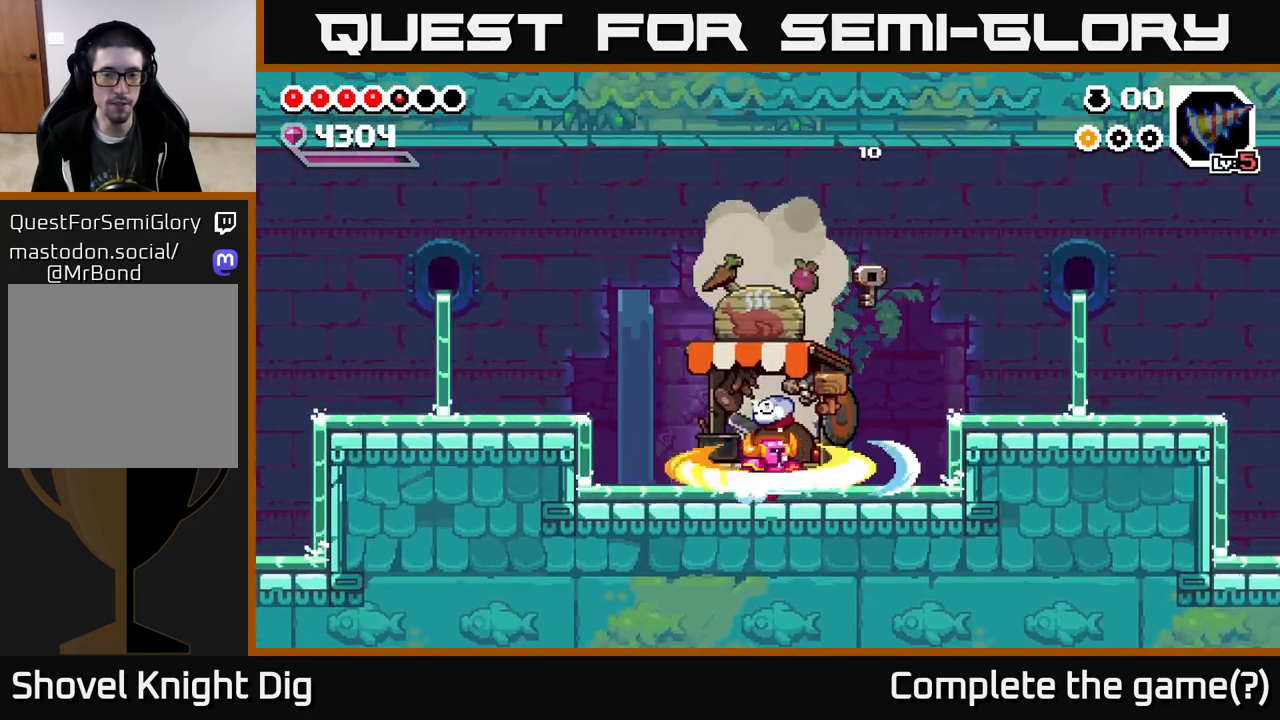
{"buttons": ["DPAD_LEFT"], "right_stick": "center", "events": [[433, "DPAD_LEFT", "down"]]}
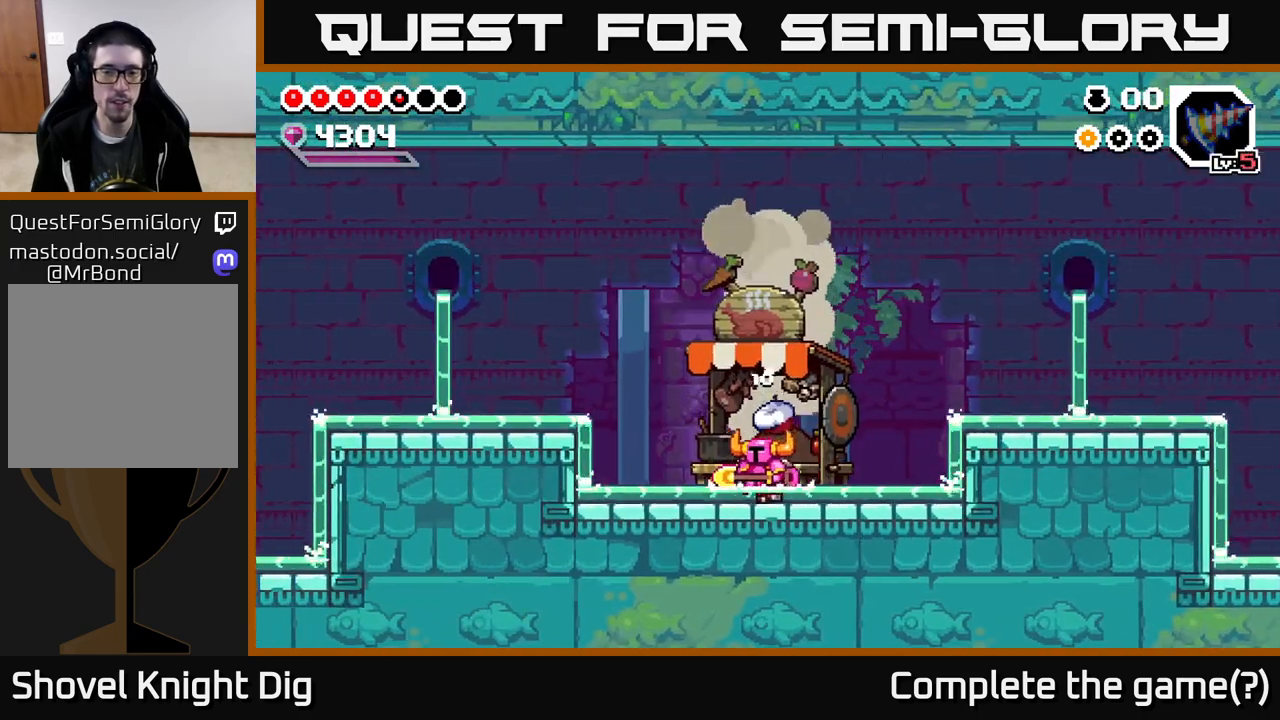
{"buttons": [], "right_stick": "center", "events": [[117, "DPAD_LEFT", "up"], [183, "DPAD_RIGHT", "down"], [267, "X", "down"], [283, "DPAD_RIGHT", "up"], [317, "X", "up"]]}
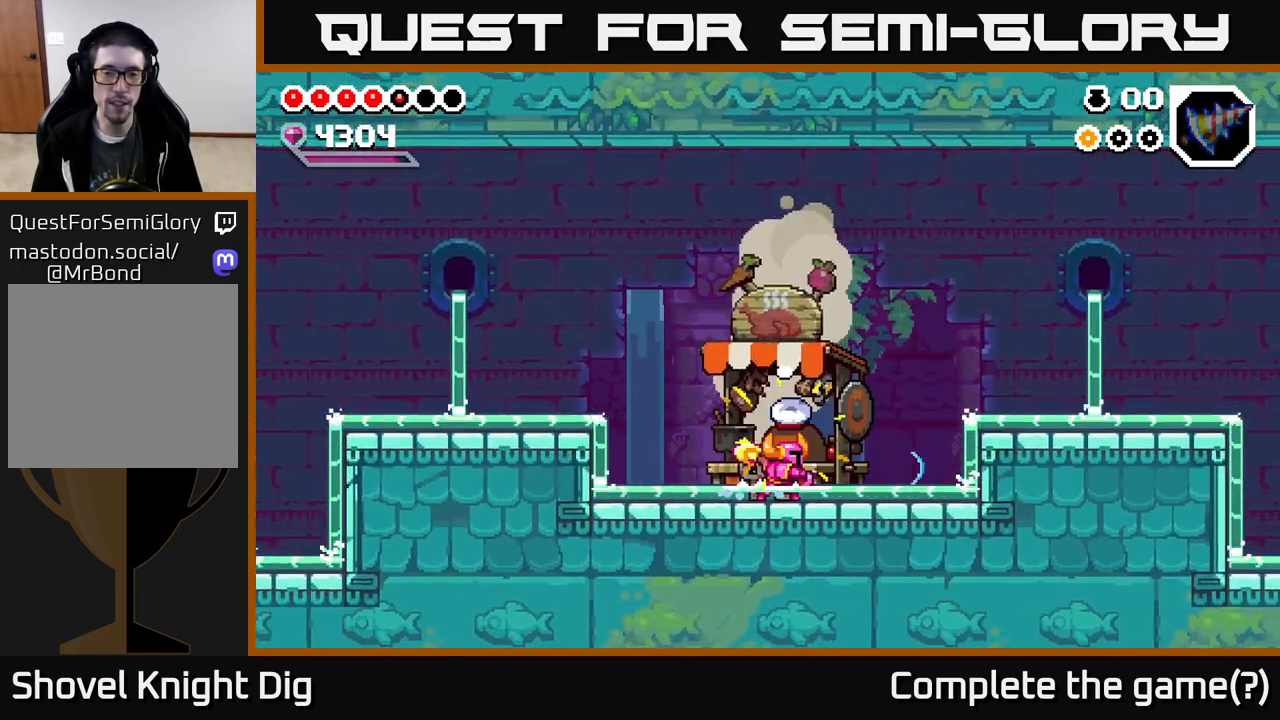
{"buttons": [], "right_stick": "center", "events": [[167, "A", "down"], [283, "A", "up"]]}
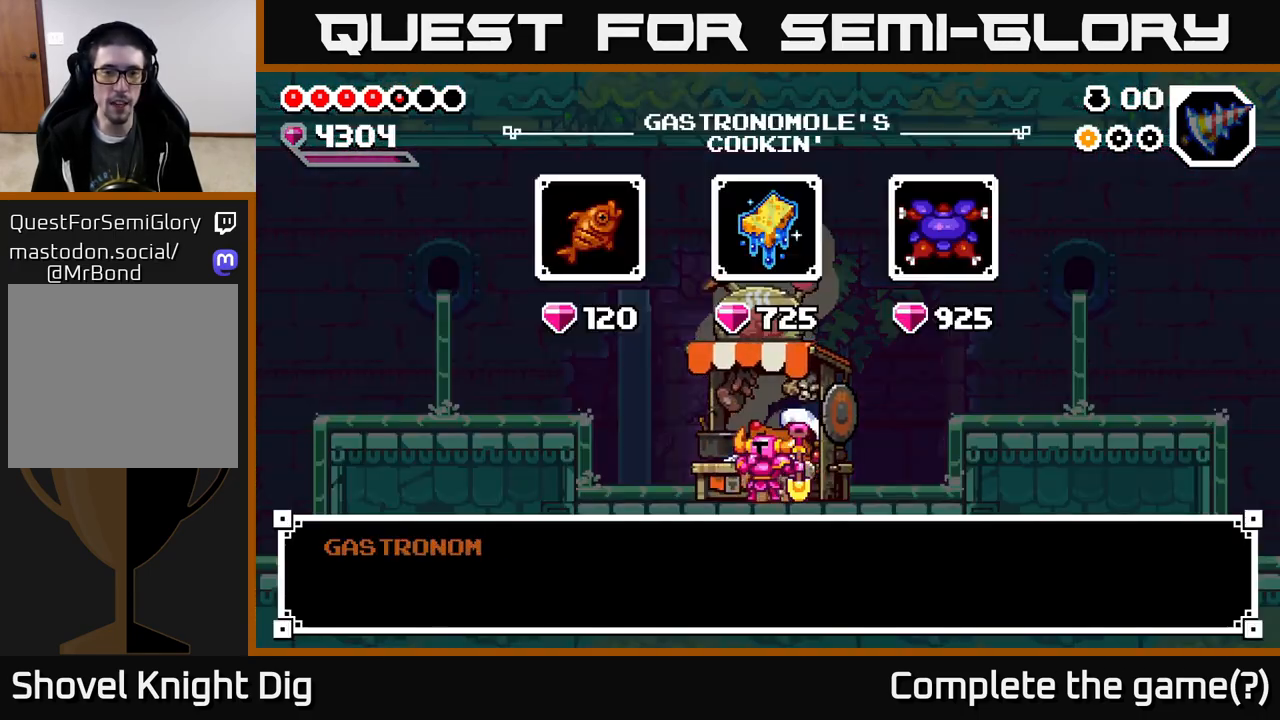
{"buttons": ["DPAD_RIGHT"], "right_stick": "center", "events": [[167, "A", "down"], [267, "A", "up"], [417, "DPAD_RIGHT", "down"]]}
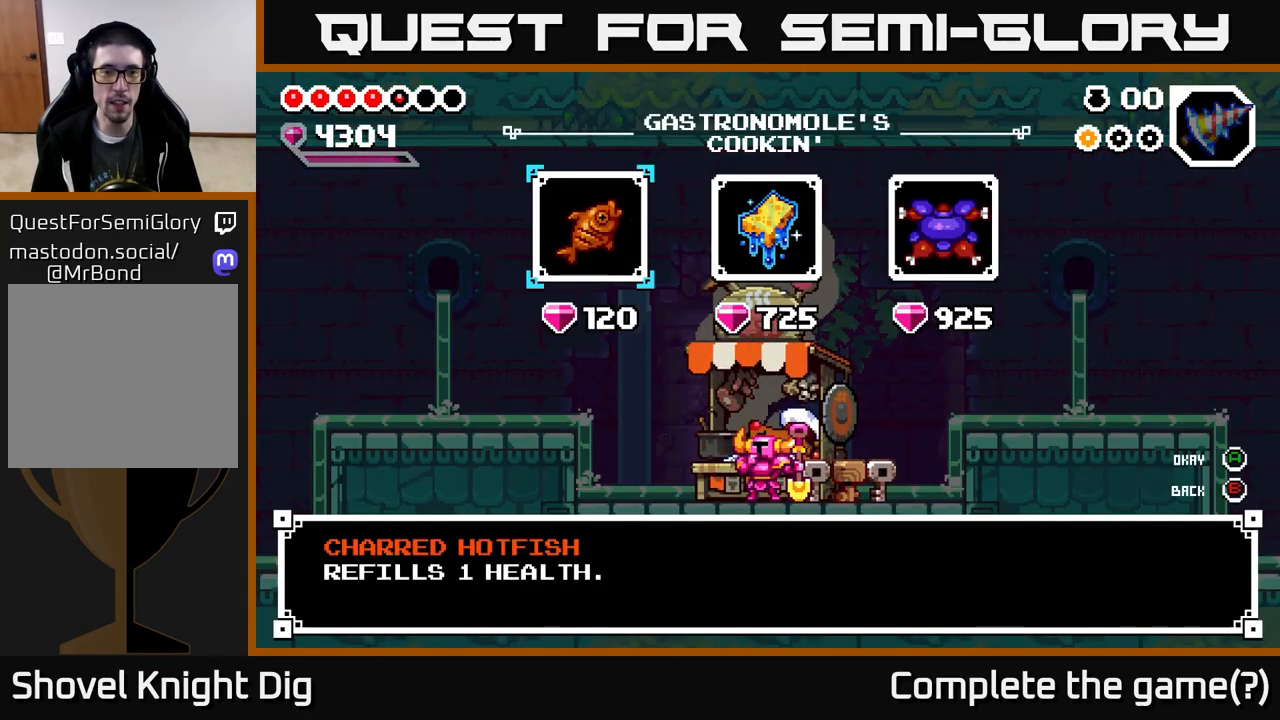
{"buttons": [], "right_stick": "center", "events": [[17, "DPAD_RIGHT", "up"], [267, "DPAD_RIGHT", "down"], [367, "DPAD_RIGHT", "up"]]}
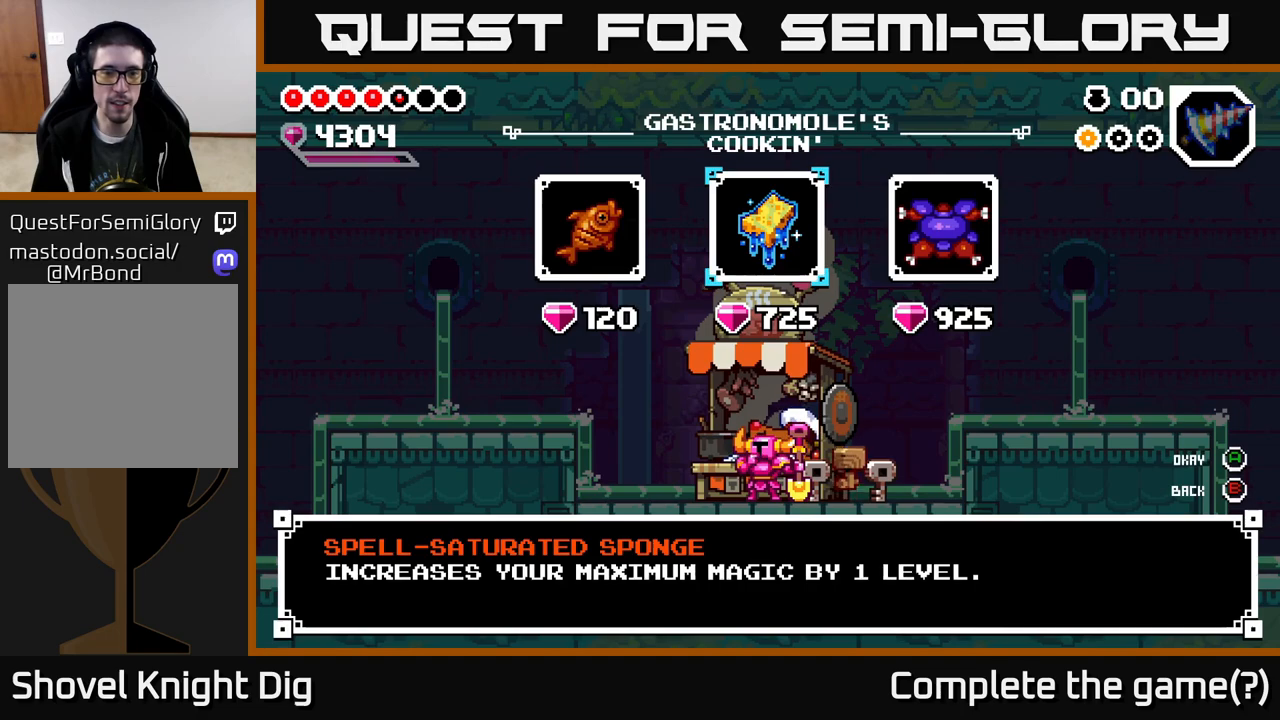
{"buttons": [], "right_stick": "center", "events": []}
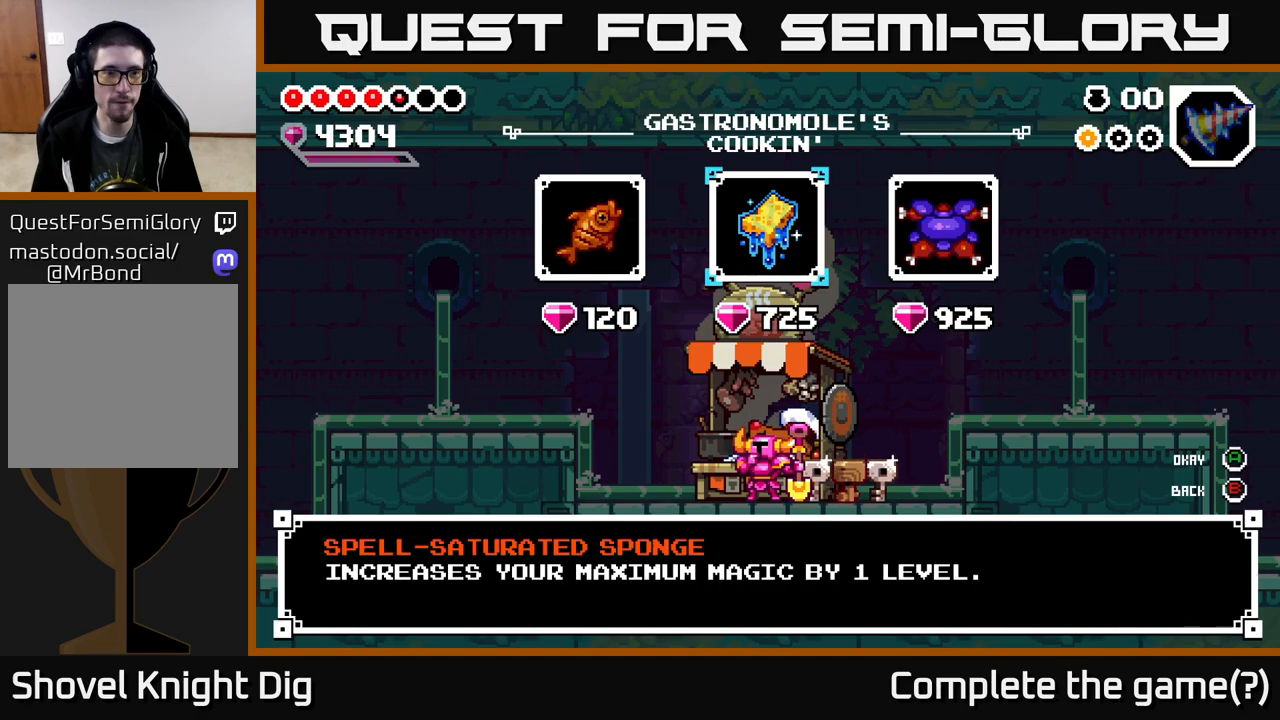
{"buttons": [], "right_stick": "center", "events": []}
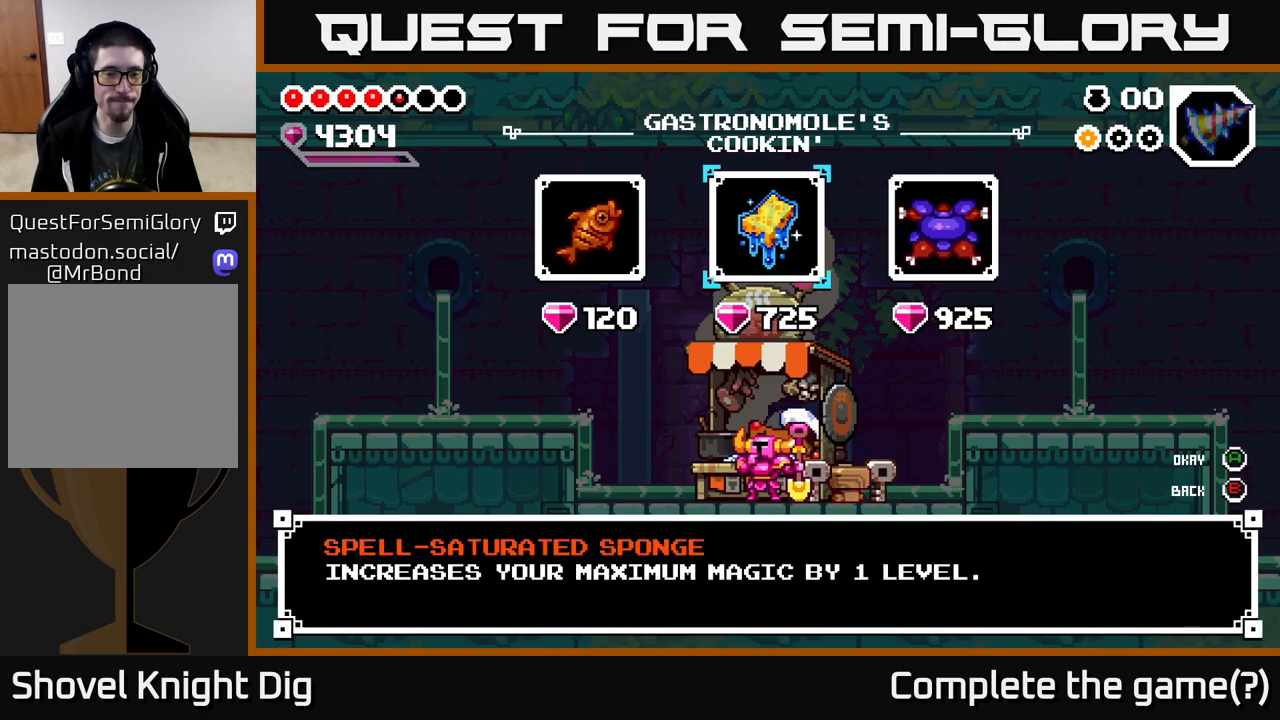
{"buttons": [], "right_stick": "center", "events": [[200, "DPAD_RIGHT", "down"], [267, "DPAD_RIGHT", "up"]]}
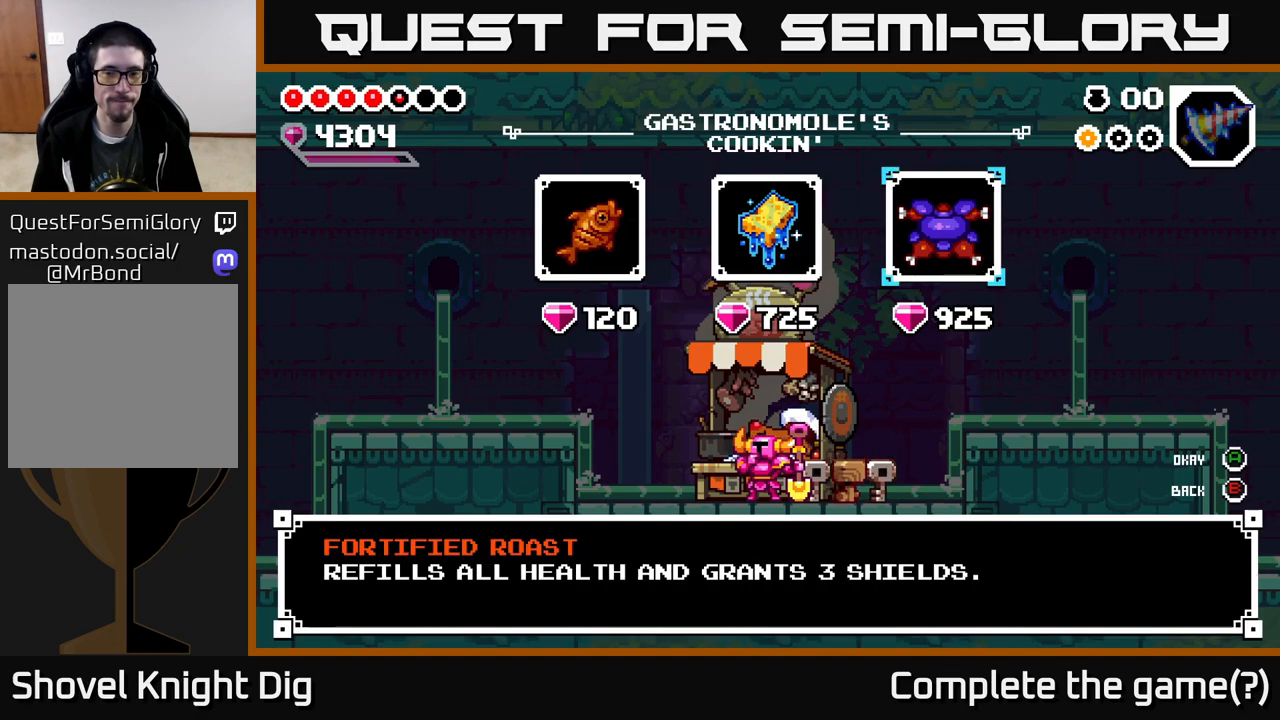
{"buttons": [], "right_stick": "center", "events": [[67, "DPAD_LEFT", "down"], [150, "DPAD_LEFT", "up"], [217, "A", "down"], [300, "A", "up"], [383, "A", "down"], [467, "A", "up"]]}
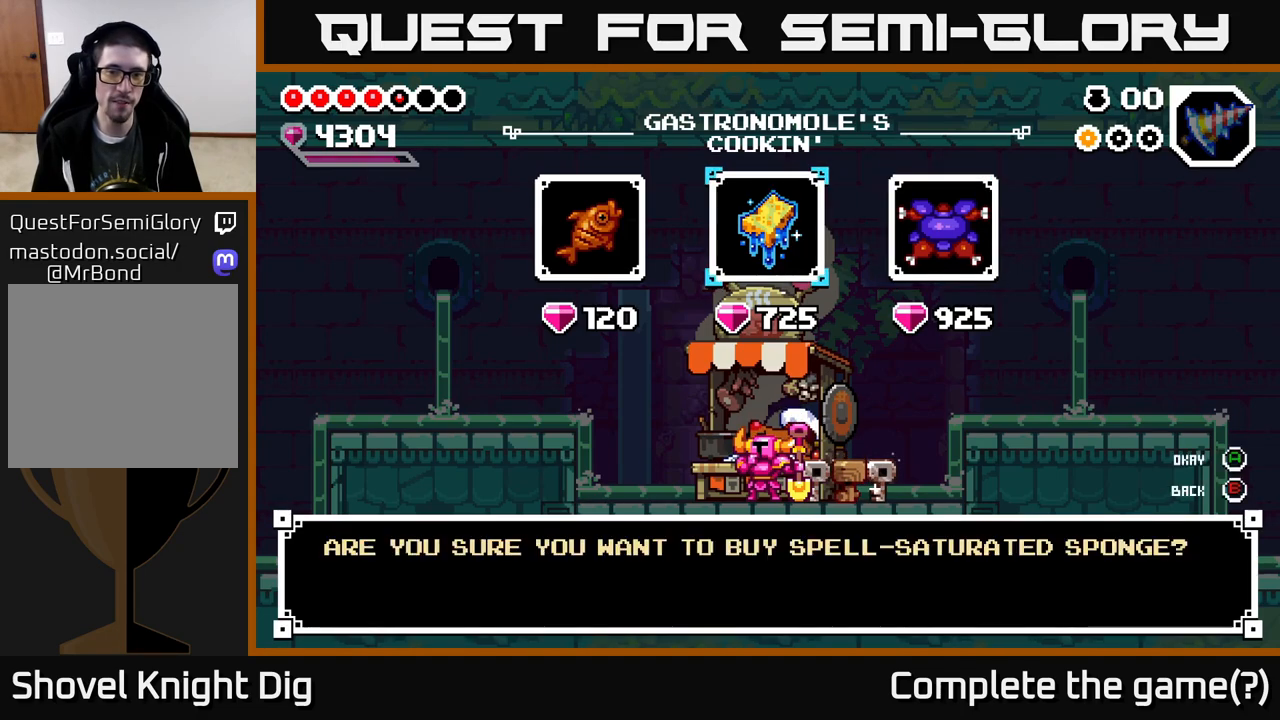
{"buttons": [], "right_stick": "center", "events": [[83, "A", "down"], [200, "A", "up"], [400, "A", "down"], [483, "A", "up"]]}
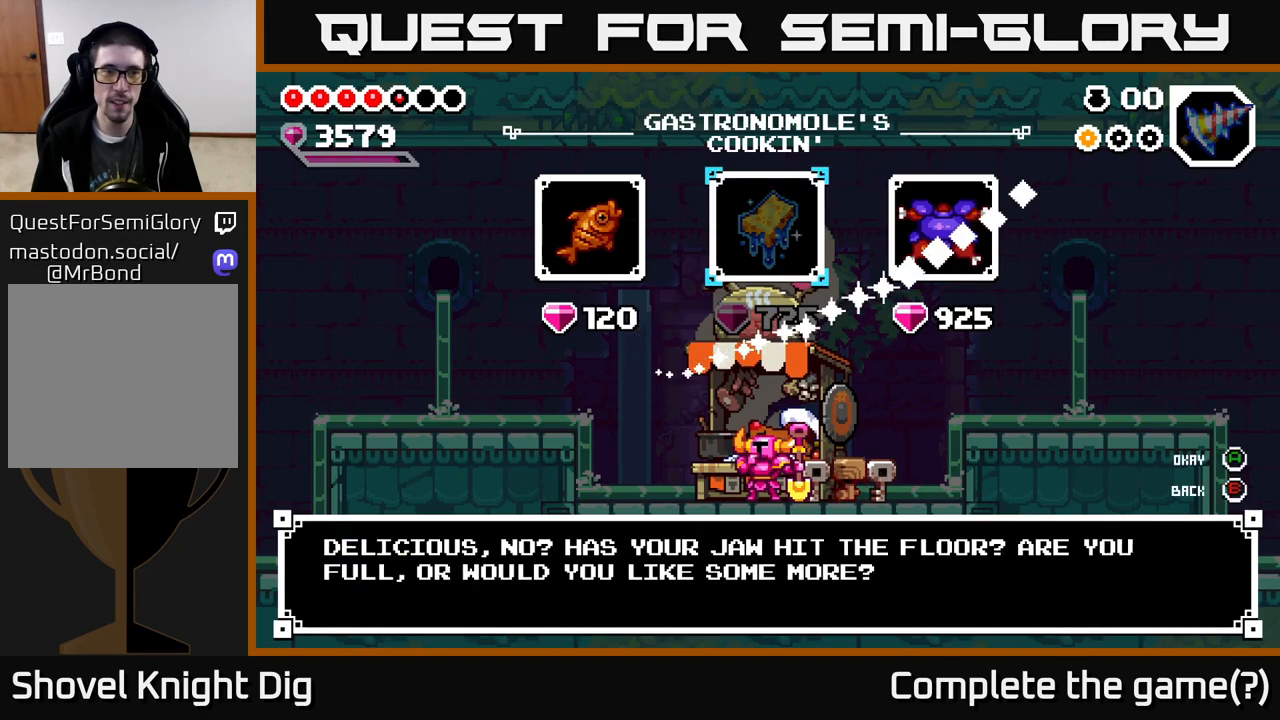
{"buttons": ["A"], "right_stick": "center", "events": [[267, "DPAD_RIGHT", "down"], [383, "DPAD_RIGHT", "up"], [433, "A", "down"]]}
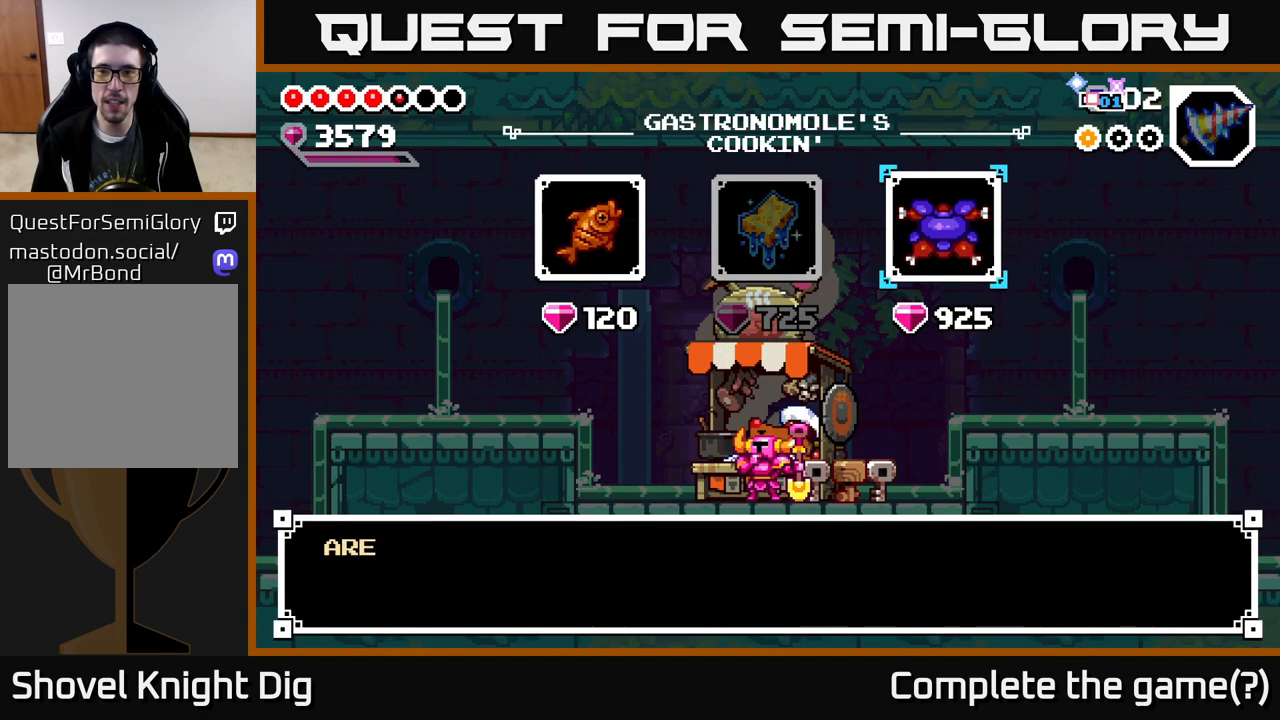
{"buttons": [], "right_stick": "center", "events": [[50, "A", "up"], [100, "A", "down"], [200, "A", "up"], [283, "A", "down"], [383, "A", "up"]]}
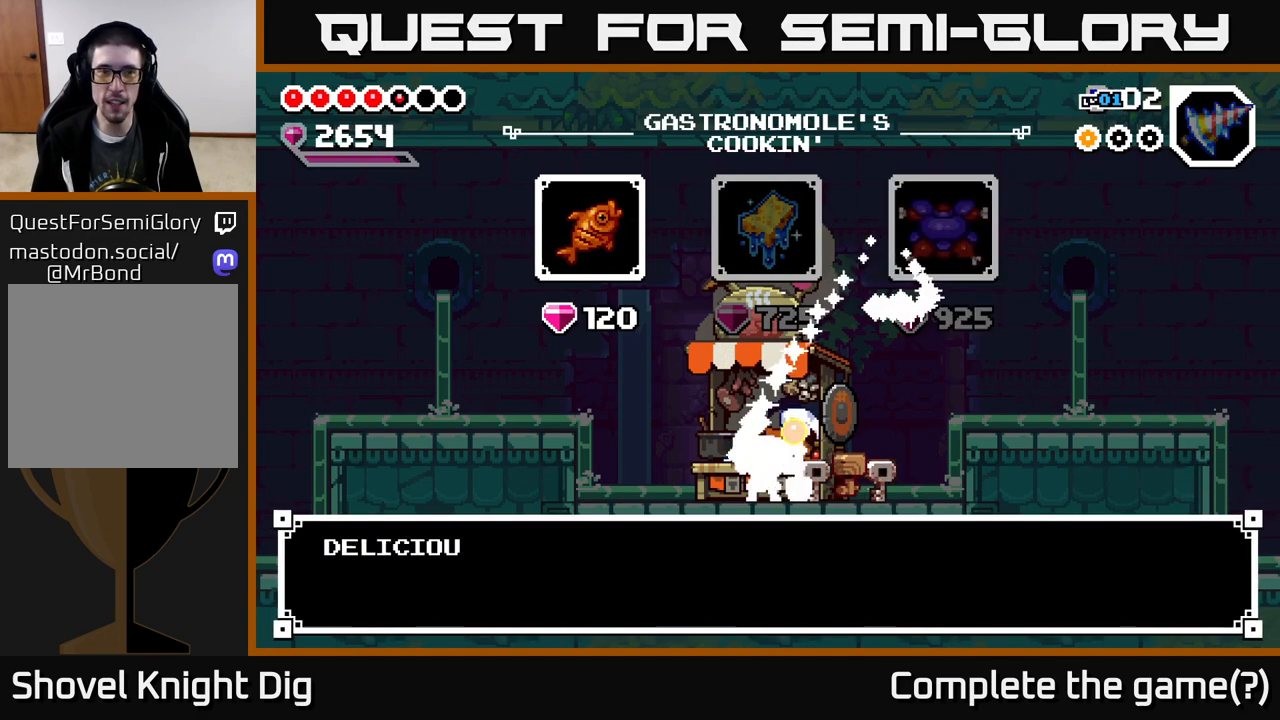
{"buttons": [], "right_stick": "center", "events": []}
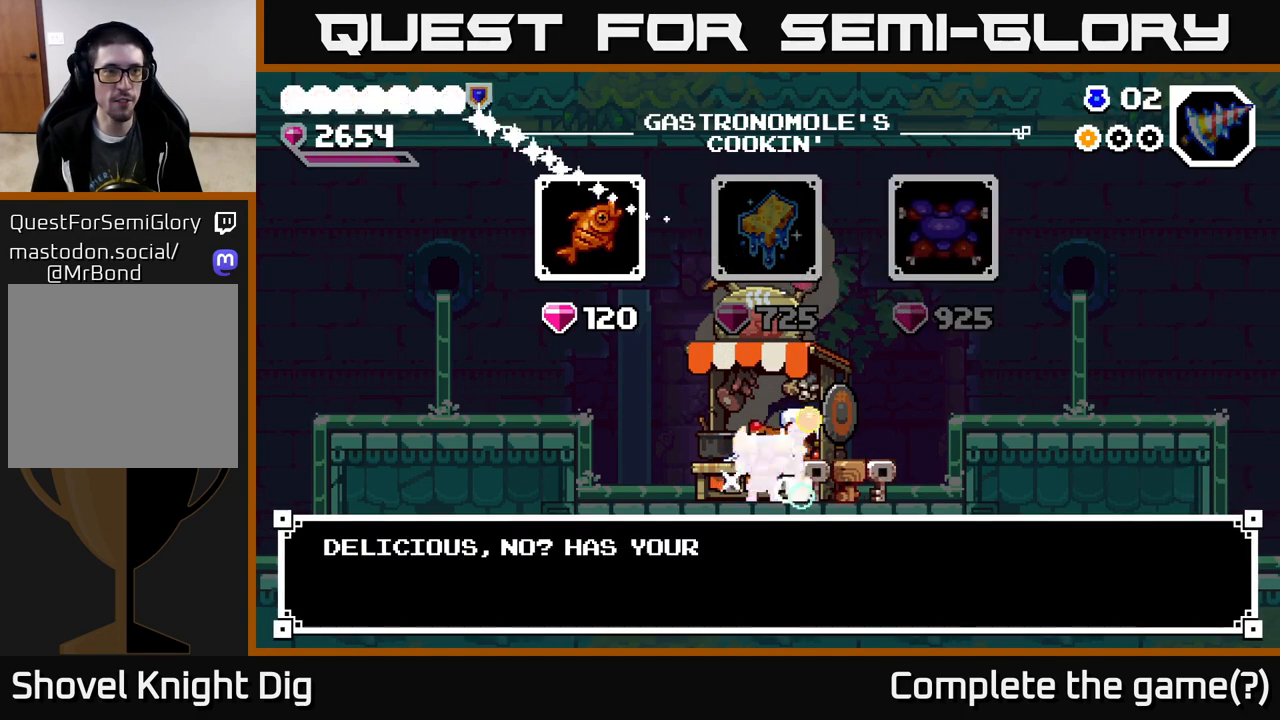
{"buttons": [], "right_stick": "center", "events": []}
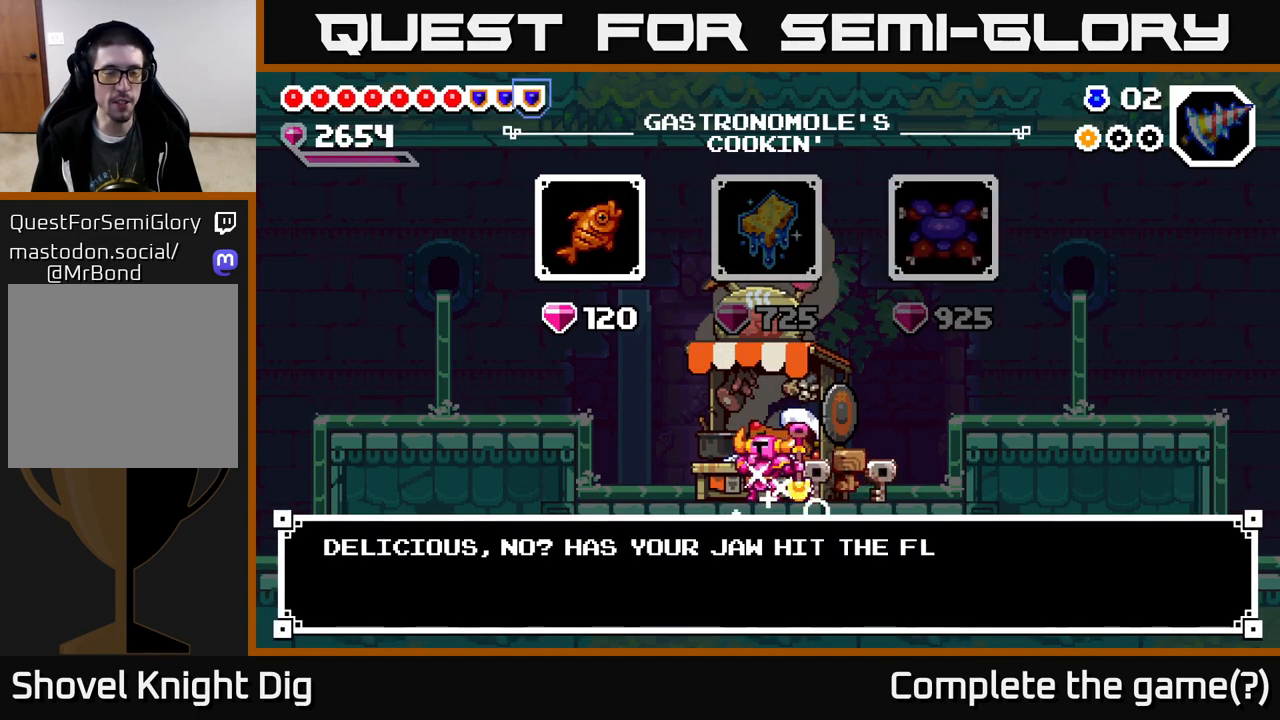
{"buttons": ["B"], "right_stick": "center", "events": [[167, "B", "down"], [250, "B", "up"], [483, "B", "down"]]}
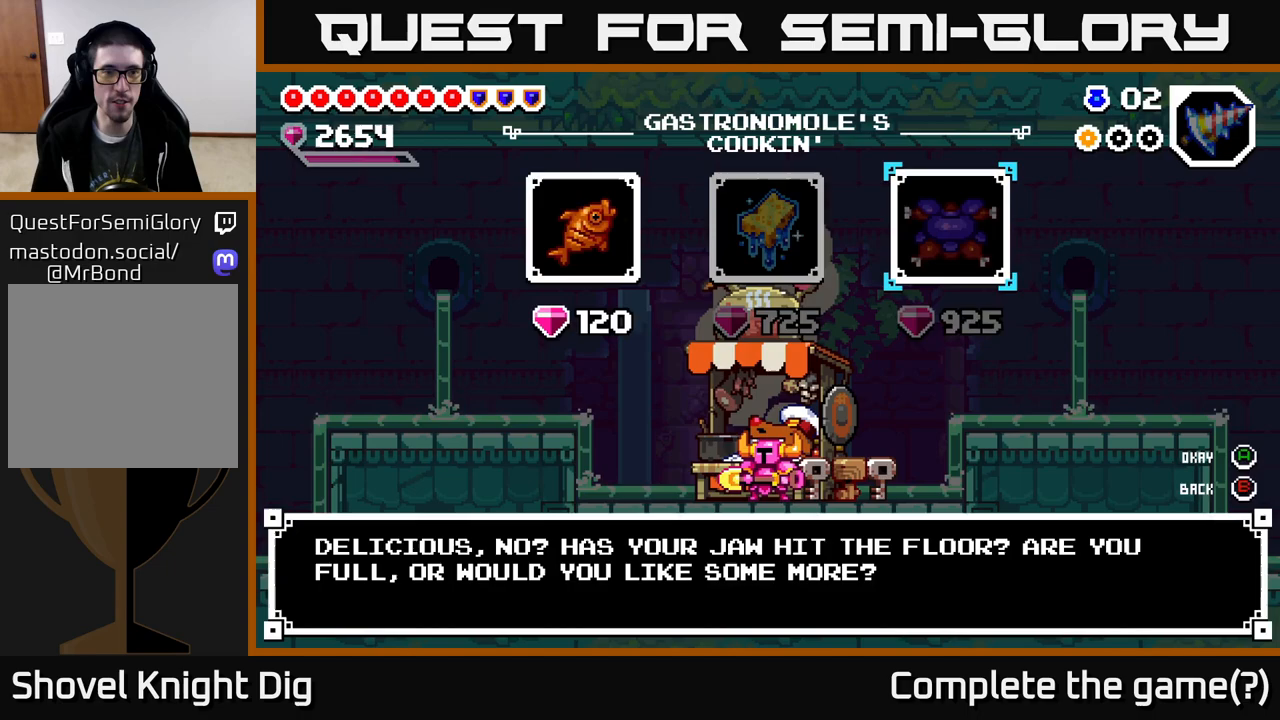
{"buttons": ["A", "DPAD_LEFT"], "right_stick": "center", "events": [[50, "B", "up"], [217, "DPAD_LEFT", "down"], [350, "A", "down"]]}
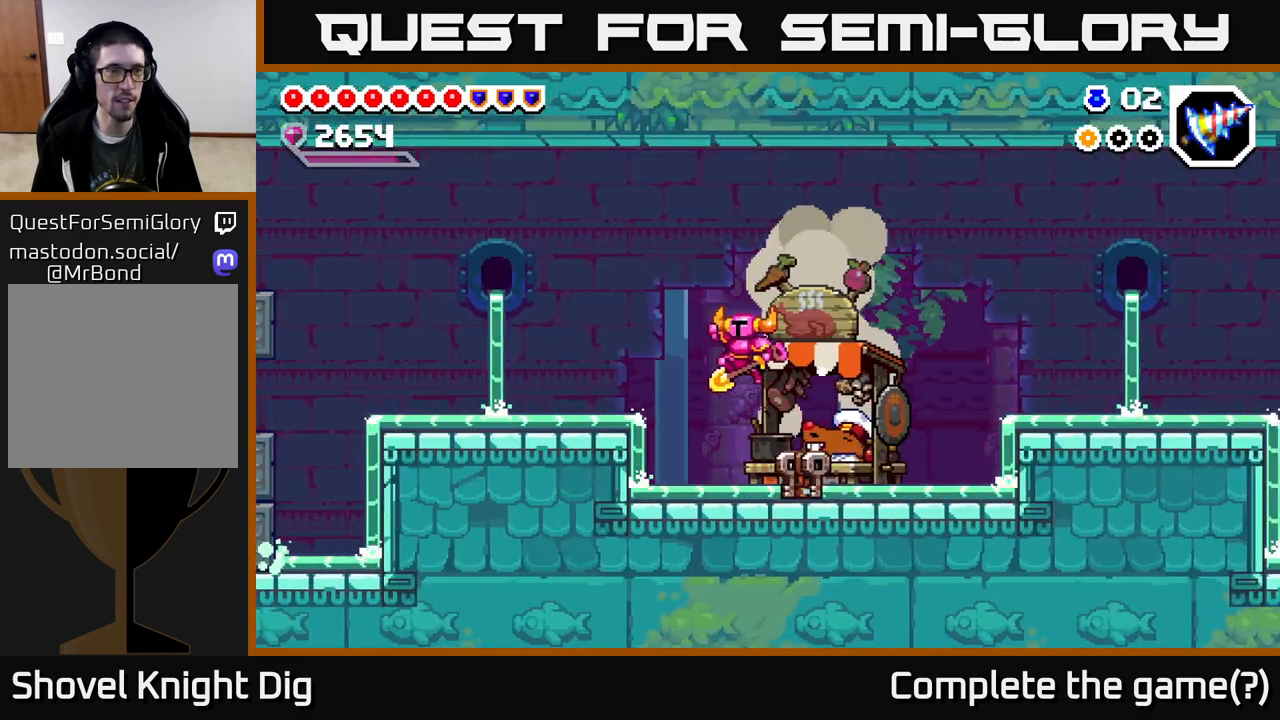
{"buttons": ["DPAD_LEFT"], "right_stick": "center", "events": [[267, "A", "up"]]}
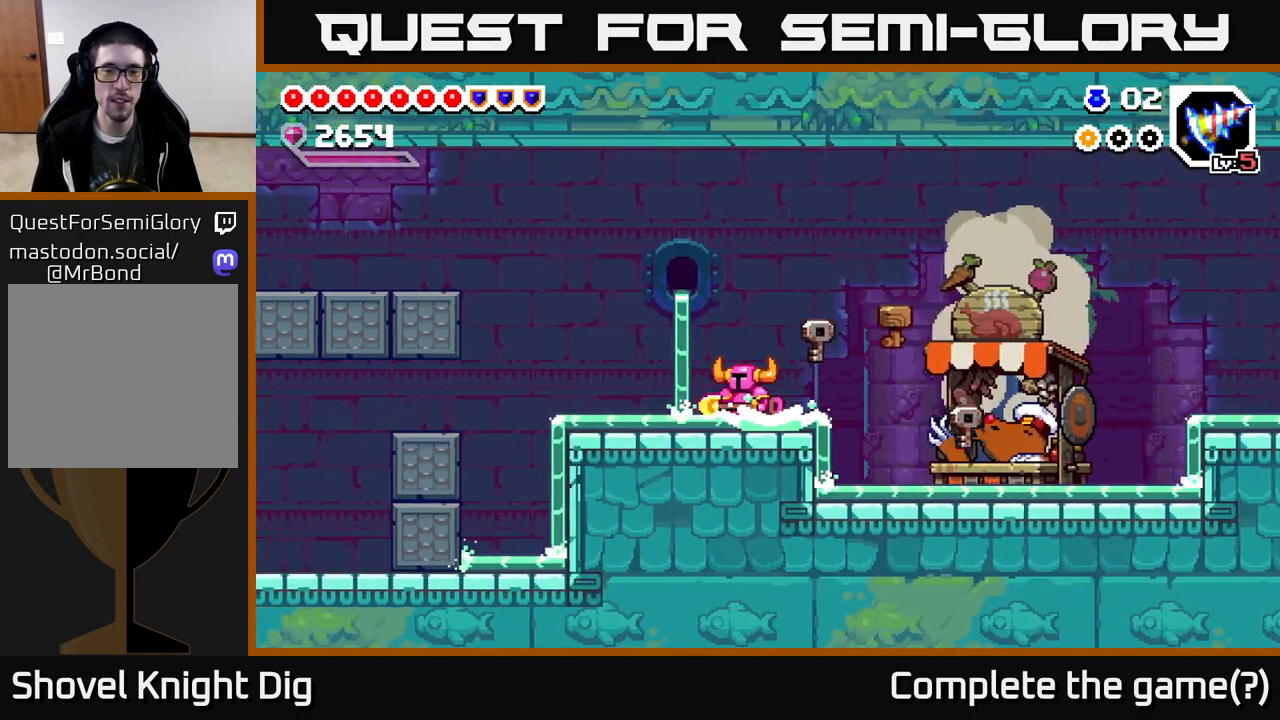
{"buttons": ["DPAD_LEFT"], "right_stick": "center", "events": []}
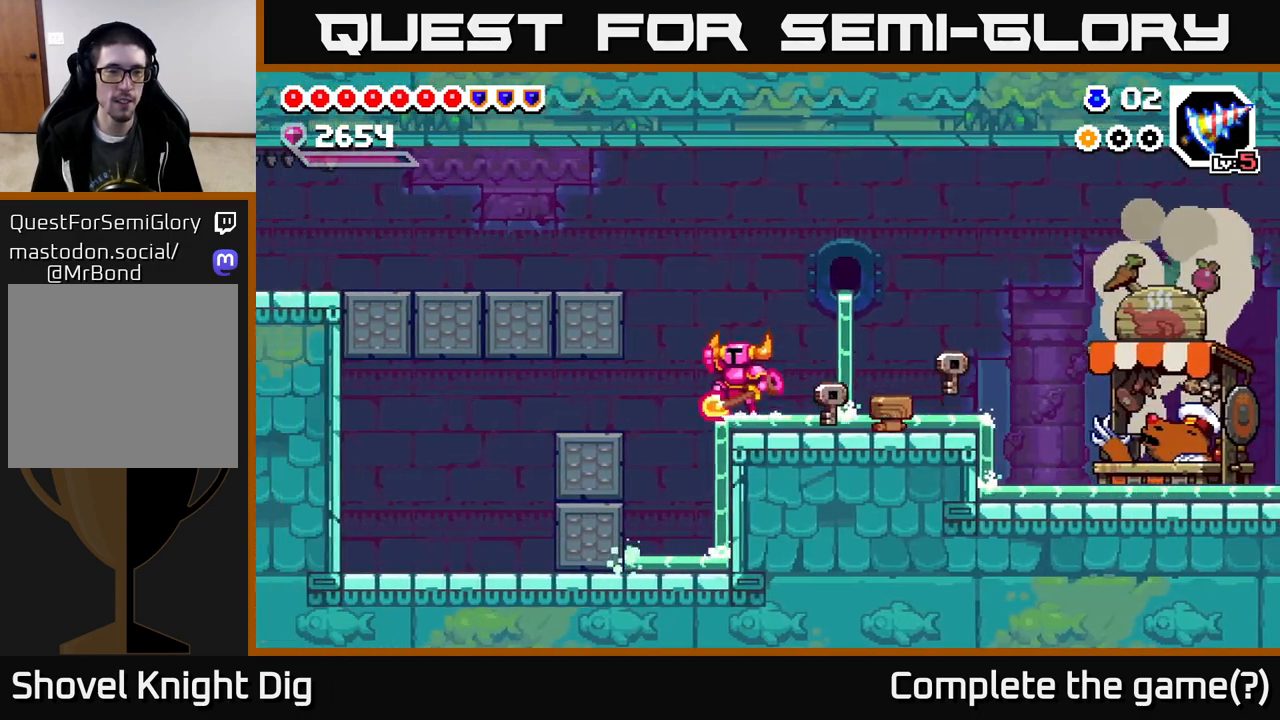
{"buttons": ["A", "DPAD_LEFT"], "right_stick": "center", "events": [[17, "A", "down"], [300, "A", "up"], [483, "A", "down"]]}